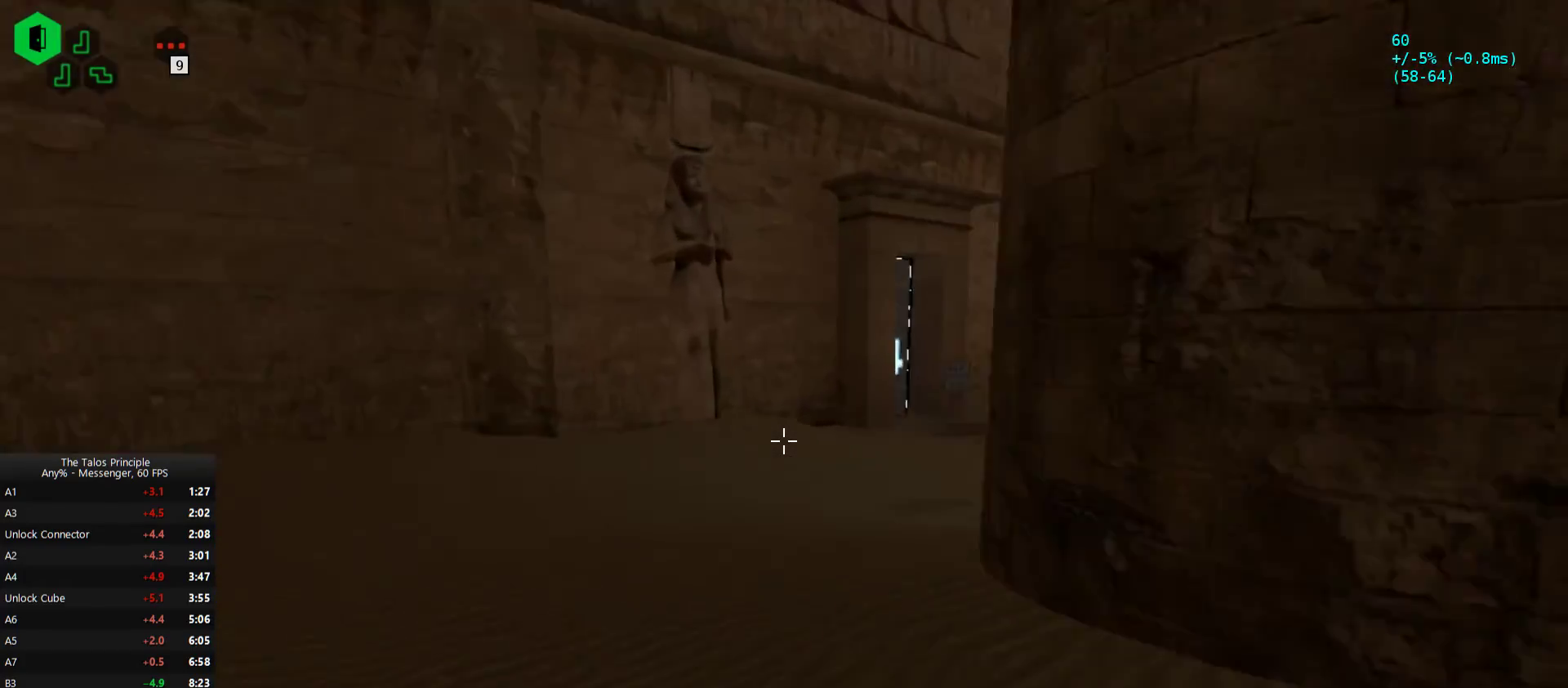
Gameplay with keyboard and mouse; each line is a JSON object with the keys and mouse buttons held at the frame after it. "events" lists presses ("down") and releases ("up") of "1", "2", "3", "4", "5", "a", "alt", "c", "caps_lock", "d", "e", "f", "g", "q", "r", "s", "shift", "space", "t", "tab", "v", "w", "x", "z", "mouse_left", "mouse_wheel", "mouse_right", "mouse_mb4" and "mouse_mb5" between this image and that frame as [ms after this image, input, new state], when the widget could be followed in between. "mouse_left", "mouse_wheel", "mouse_right", "mouse_mb4", "mouse_mb5" = the "left", "wheel", "right", "mb4", "mb5" buttons of the "mouse" list. No other keys are recorded. "wheel" means that the mouse wheel is clicked or scrolled. Mouse movement is not recorded.
{"keys": ["w"], "mouse": [], "events": []}
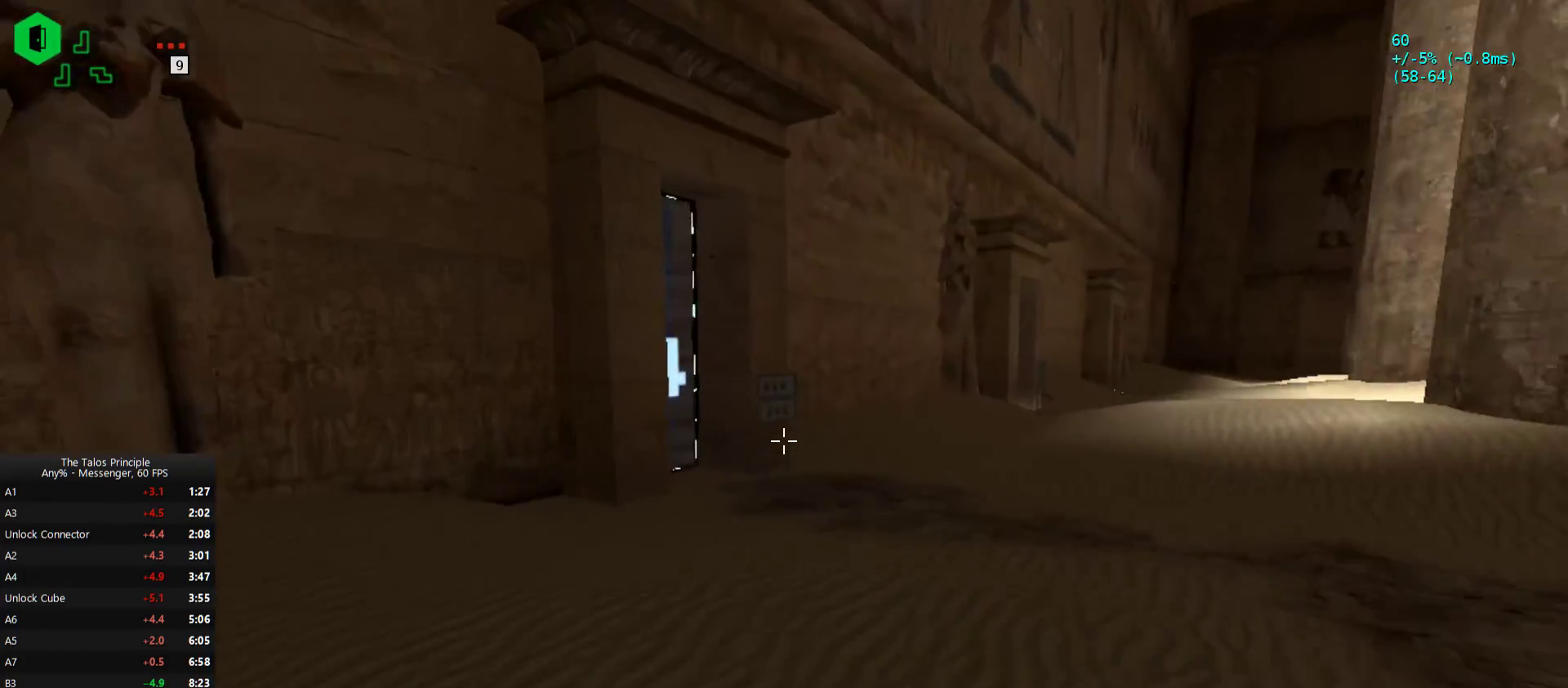
{"keys": ["w"], "mouse": [], "events": [[200, "mouse_left", "down"], [300, "mouse_left", "up"]]}
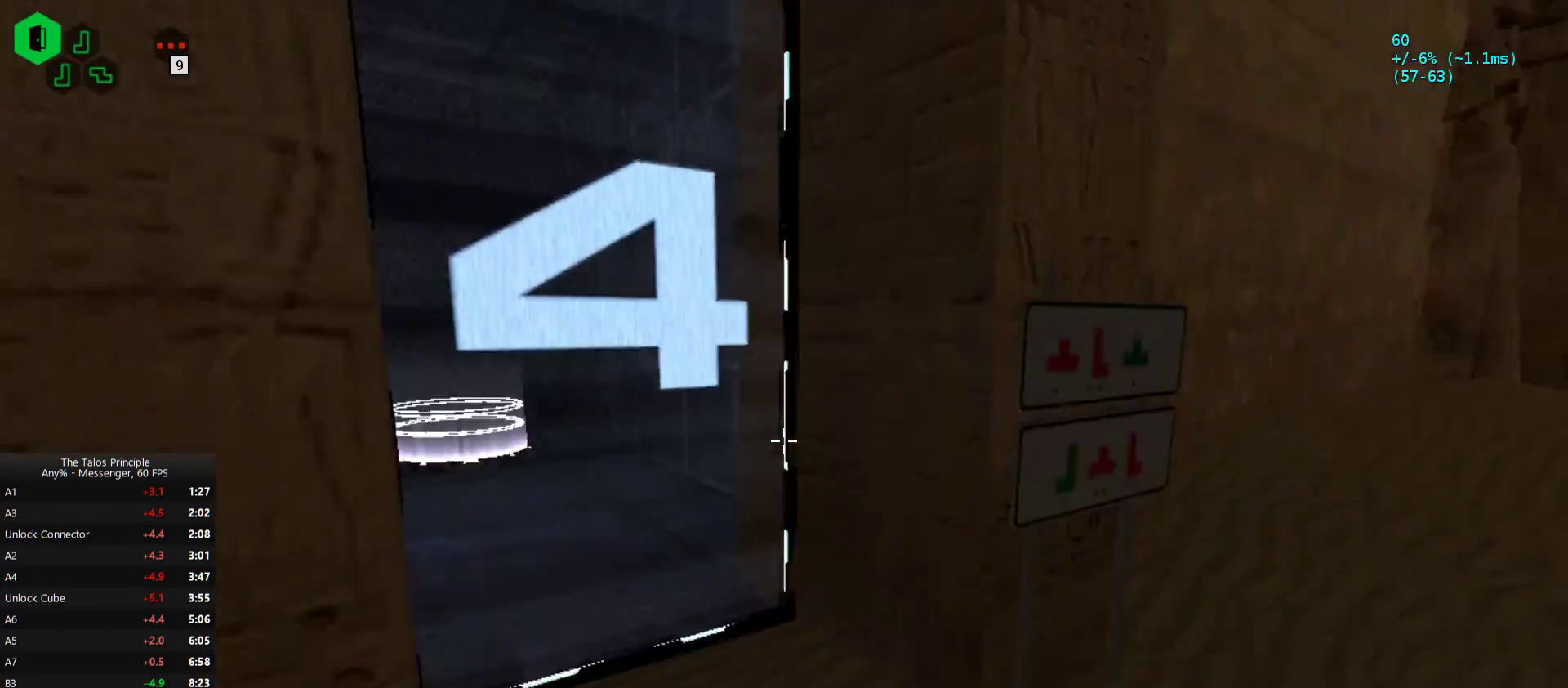
{"keys": [], "mouse": [], "events": [[467, "w", "up"]]}
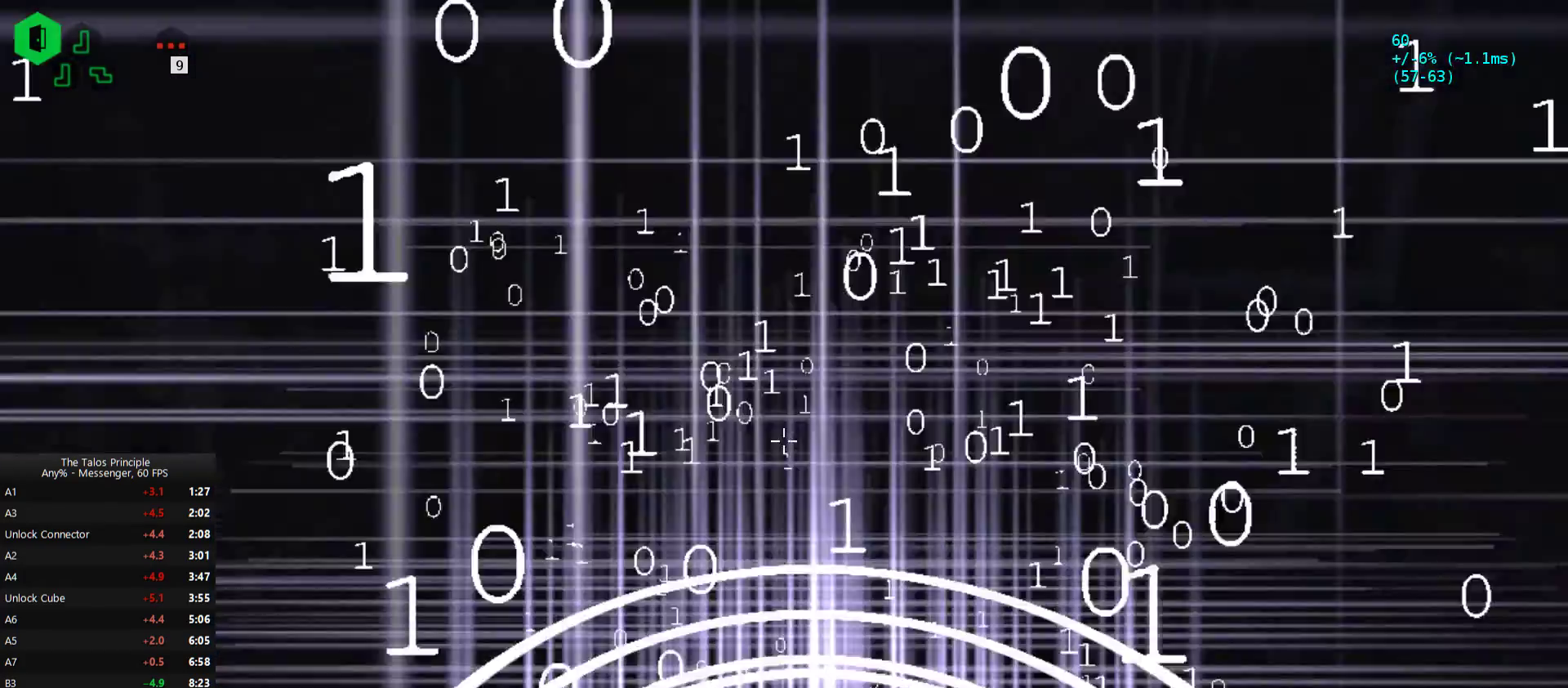
{"keys": [], "mouse": [], "events": []}
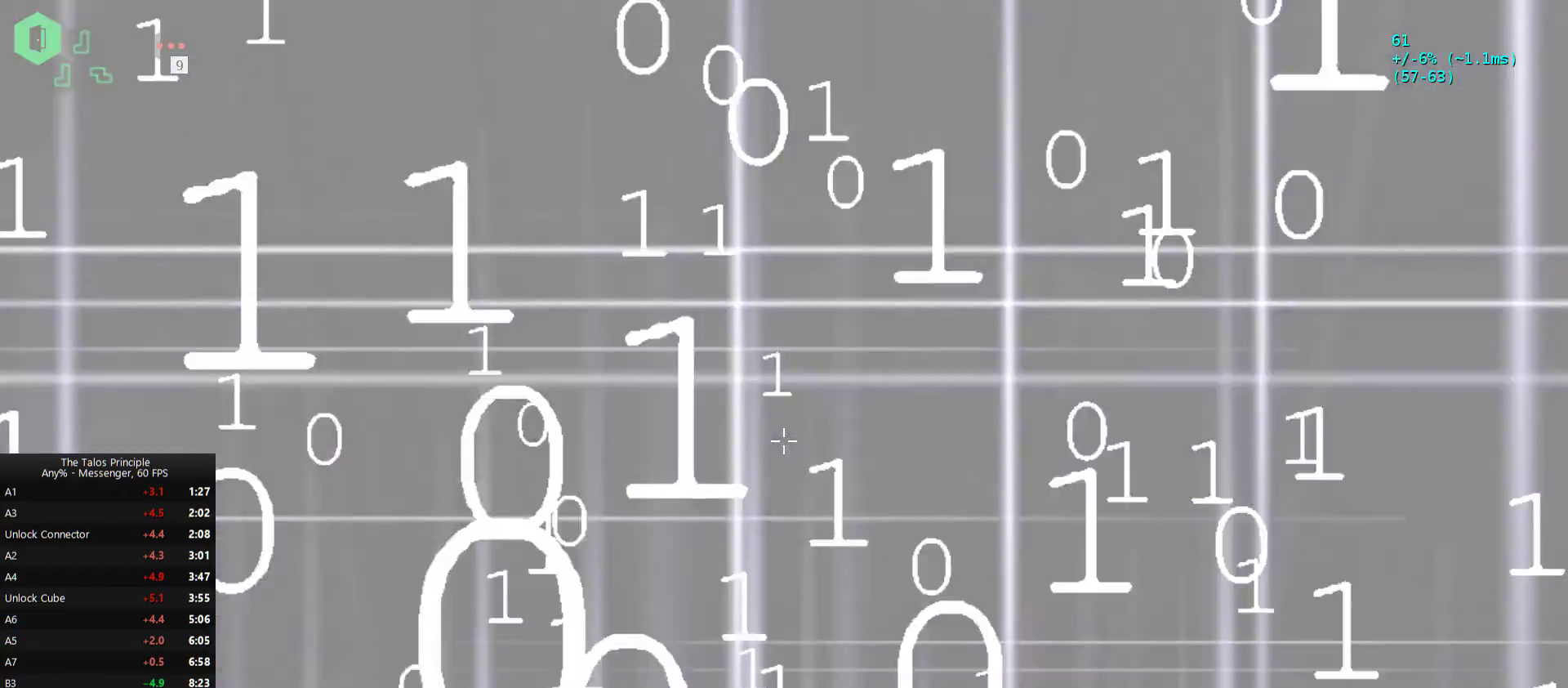
{"keys": [], "mouse": [], "events": []}
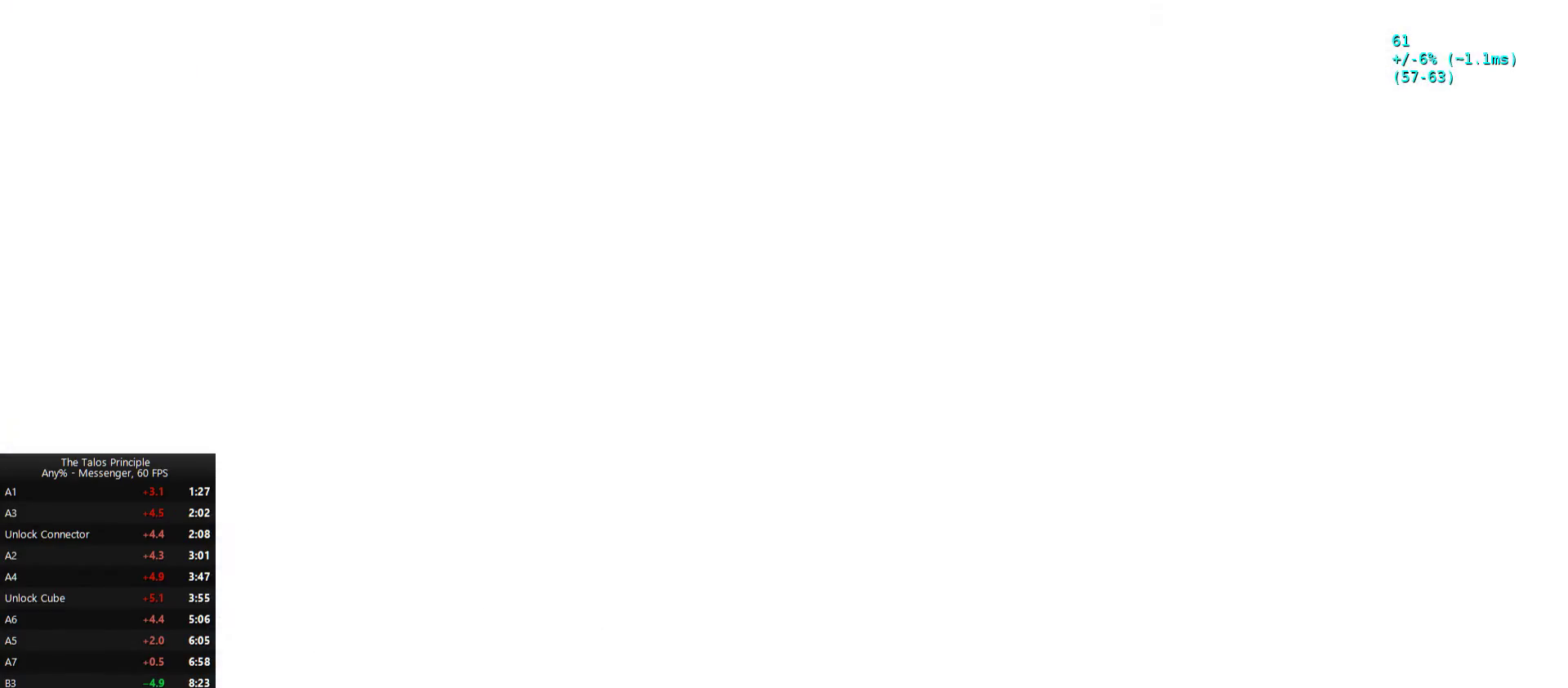
{"keys": ["w"], "mouse": [], "events": [[367, "w", "down"]]}
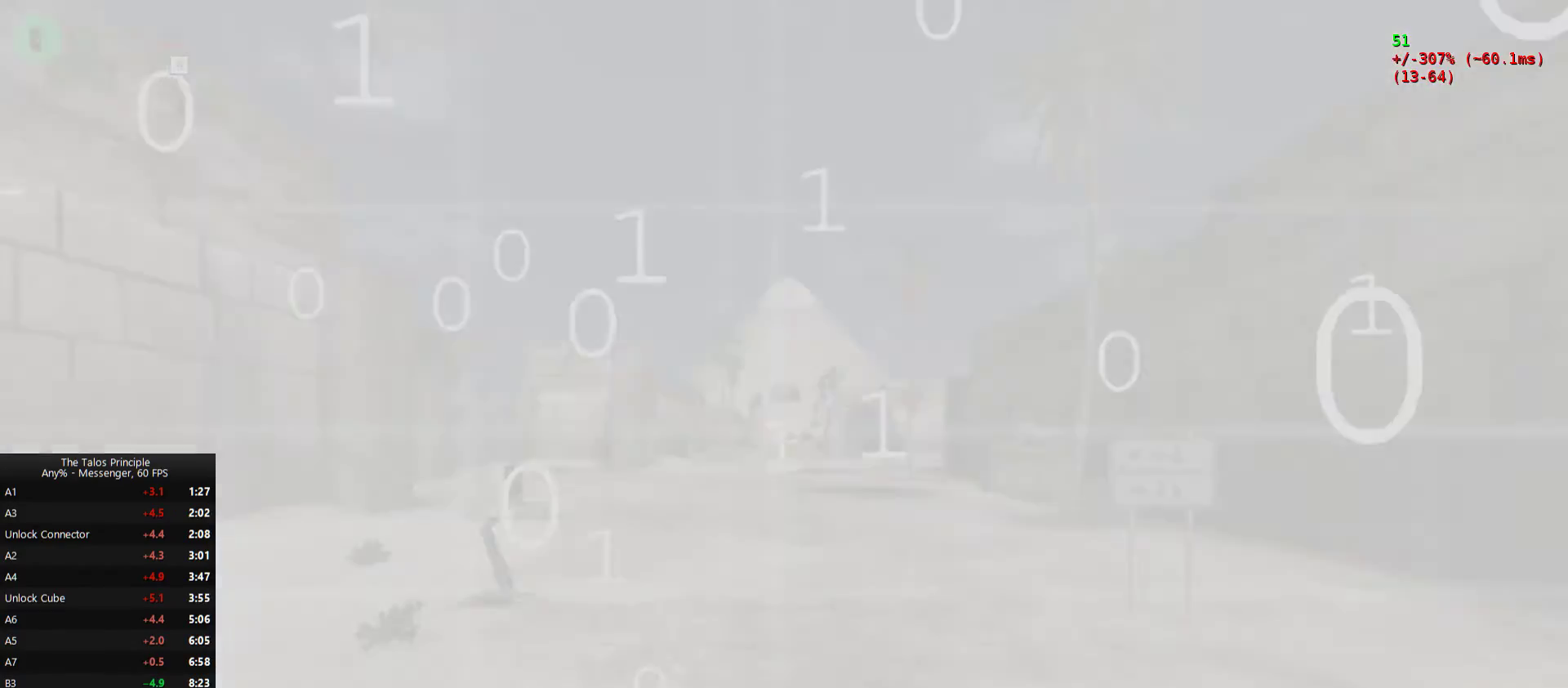
{"keys": ["w"], "mouse": [], "events": [[33, "mouse_mb5", "down"], [200, "mouse_mb5", "up"]]}
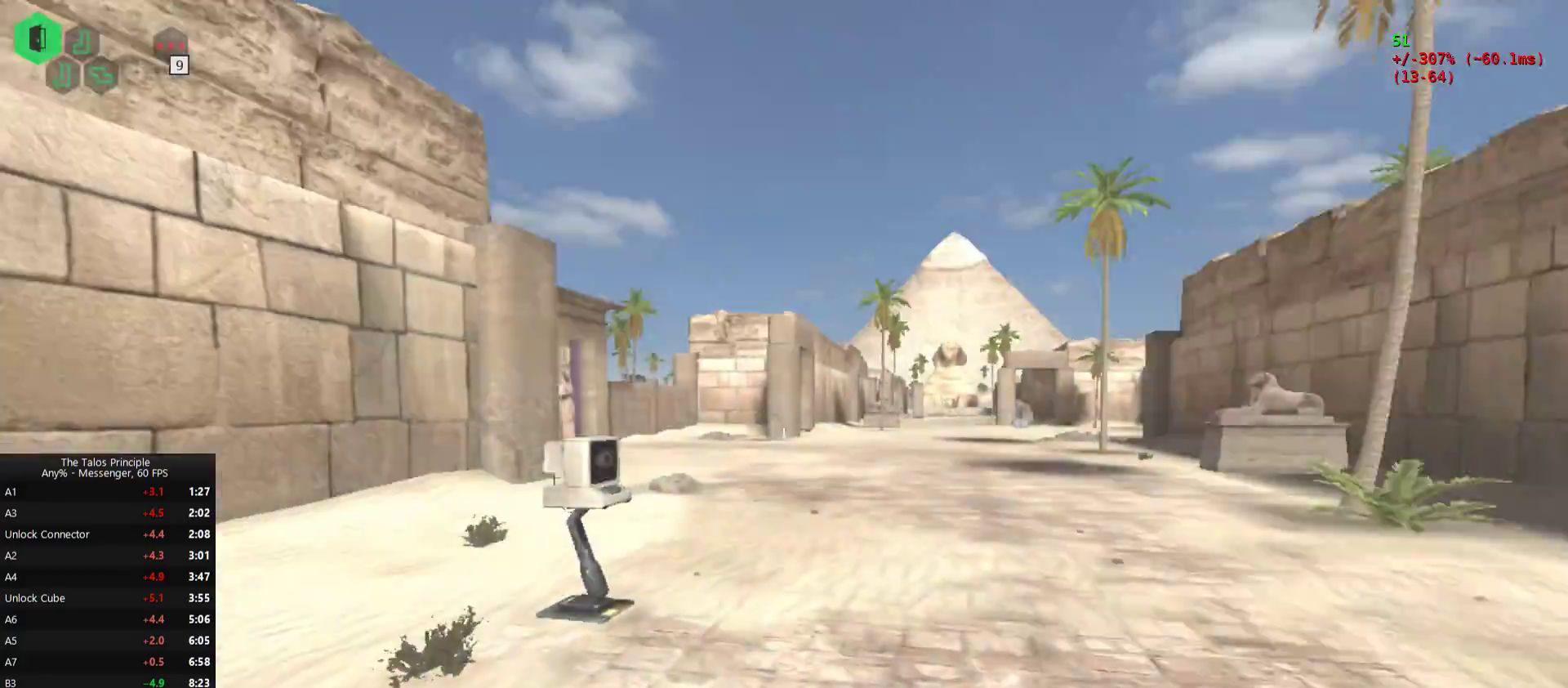
{"keys": ["w"], "mouse": [], "events": []}
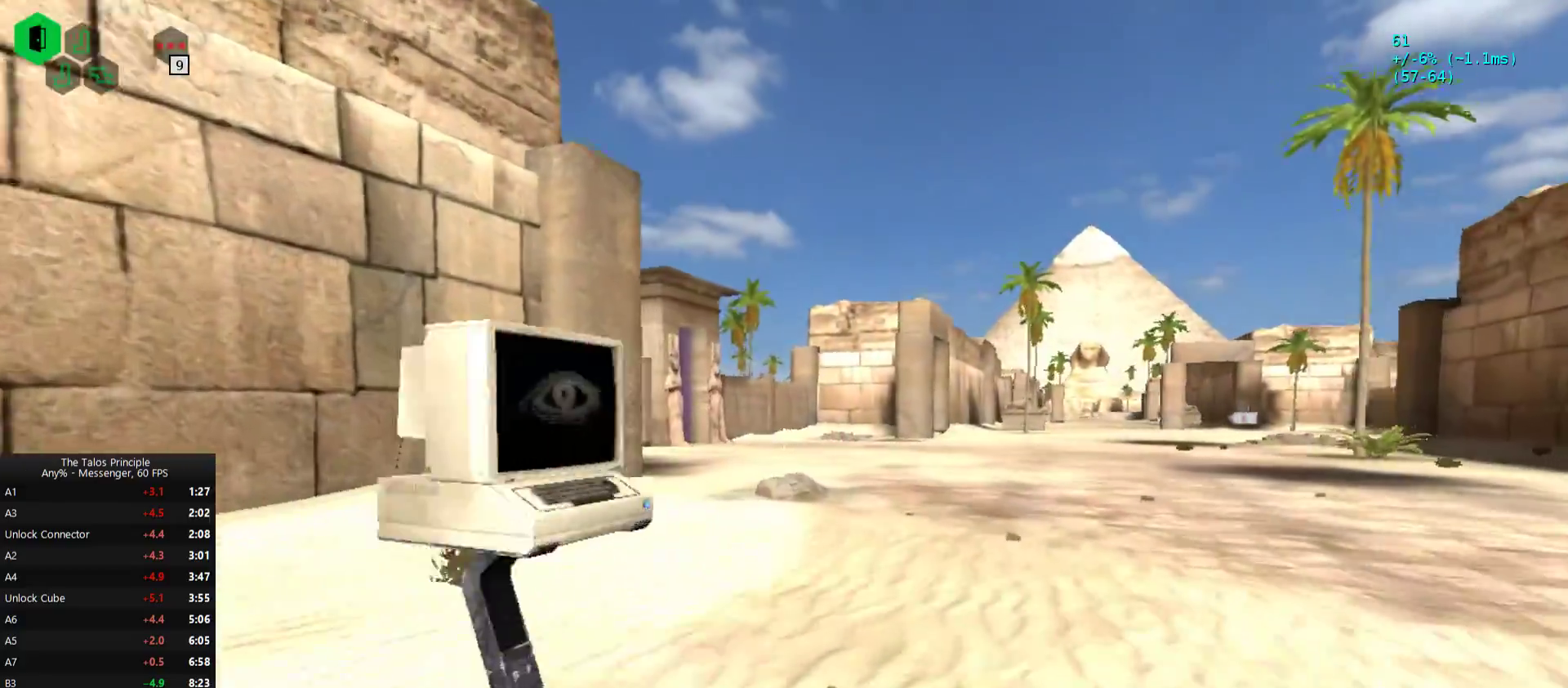
{"keys": ["w"], "mouse": [], "events": []}
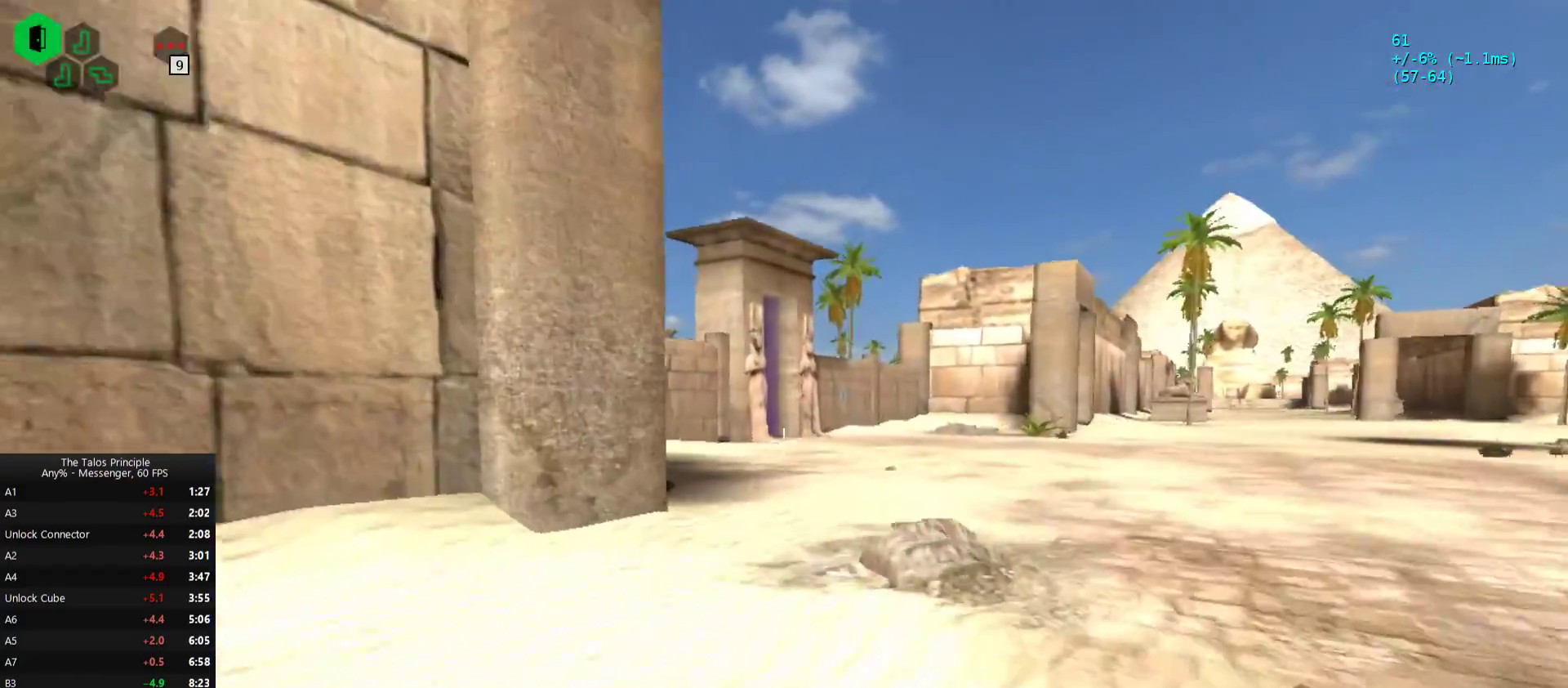
{"keys": ["w"], "mouse": [], "events": []}
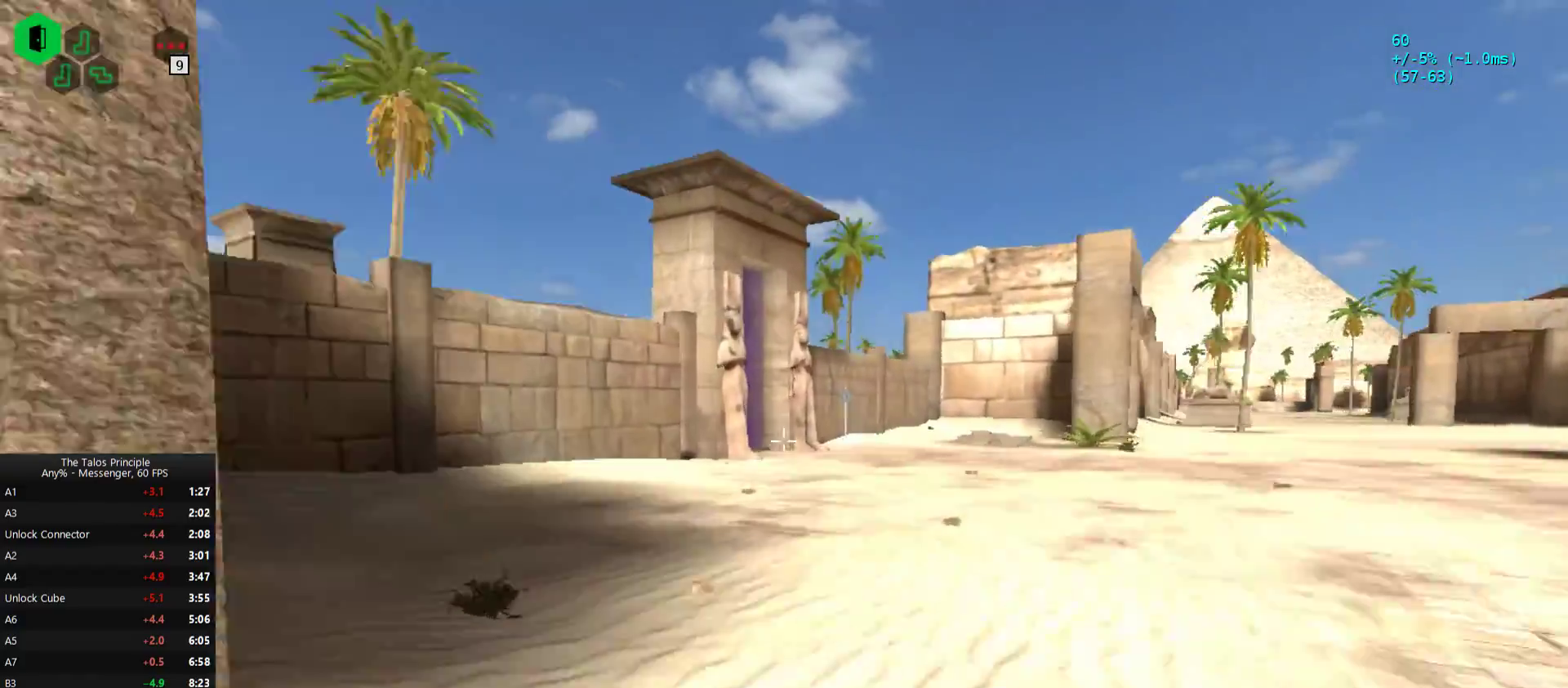
{"keys": ["w"], "mouse": [], "events": [[33, "mouse_left", "down"], [100, "mouse_left", "up"]]}
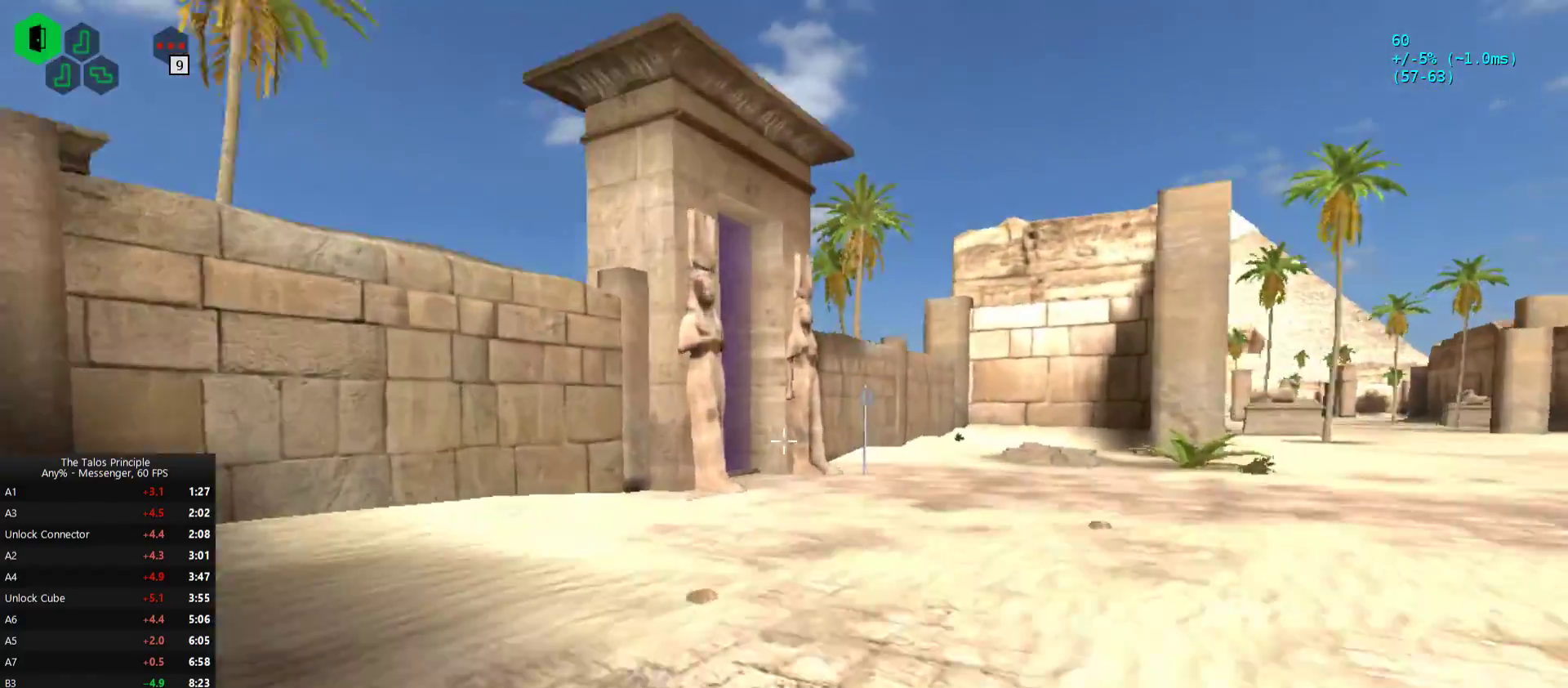
{"keys": ["w"], "mouse": [], "events": []}
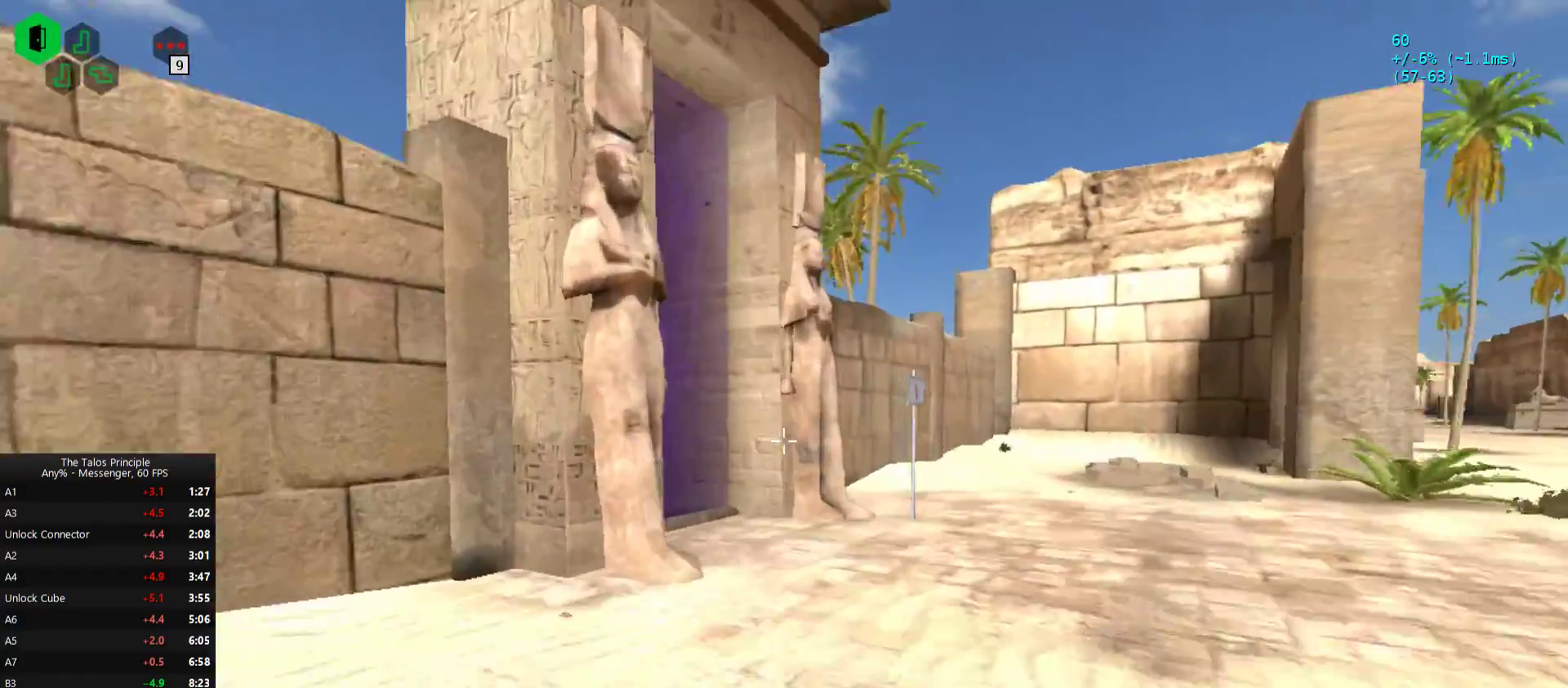
{"keys": ["w"], "mouse": [], "events": []}
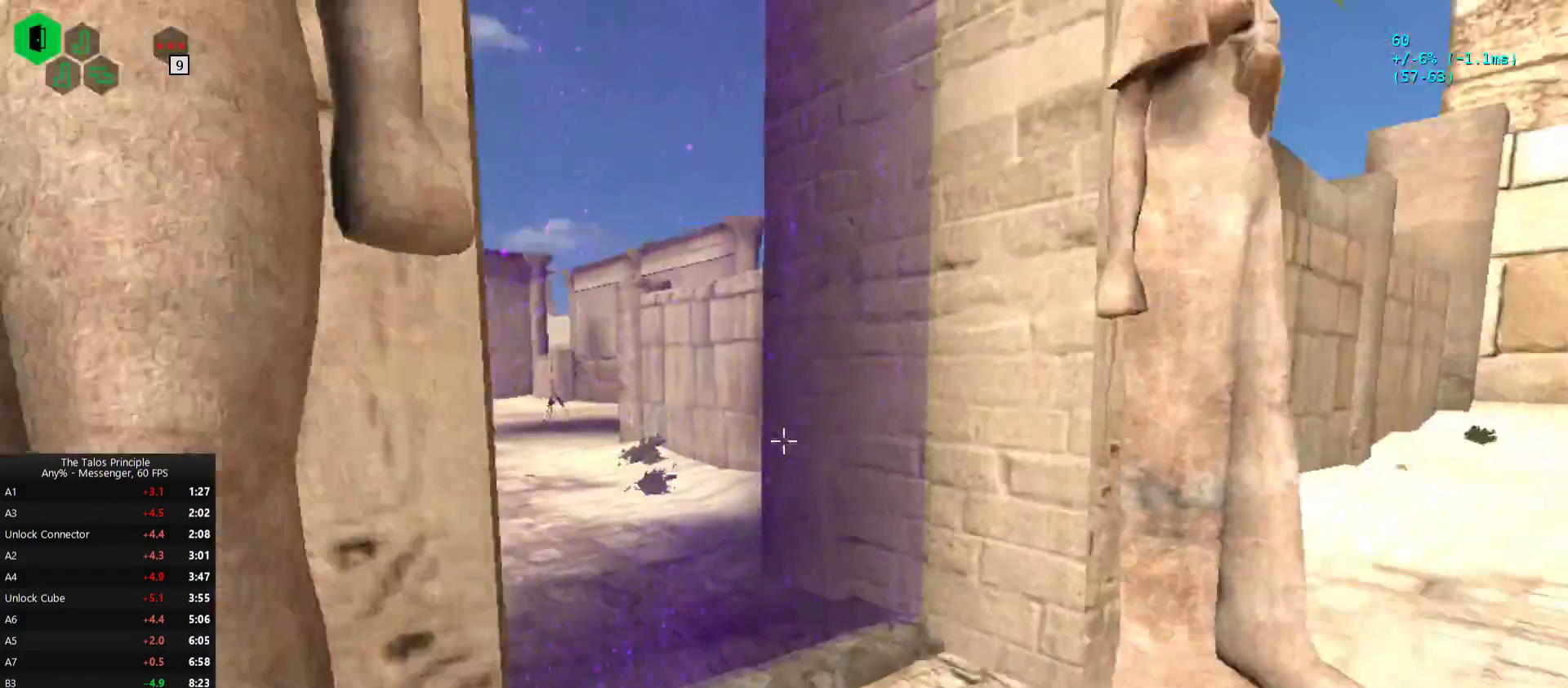
{"keys": ["w"], "mouse": [], "events": [[67, "mouse_left", "down"], [167, "mouse_left", "up"]]}
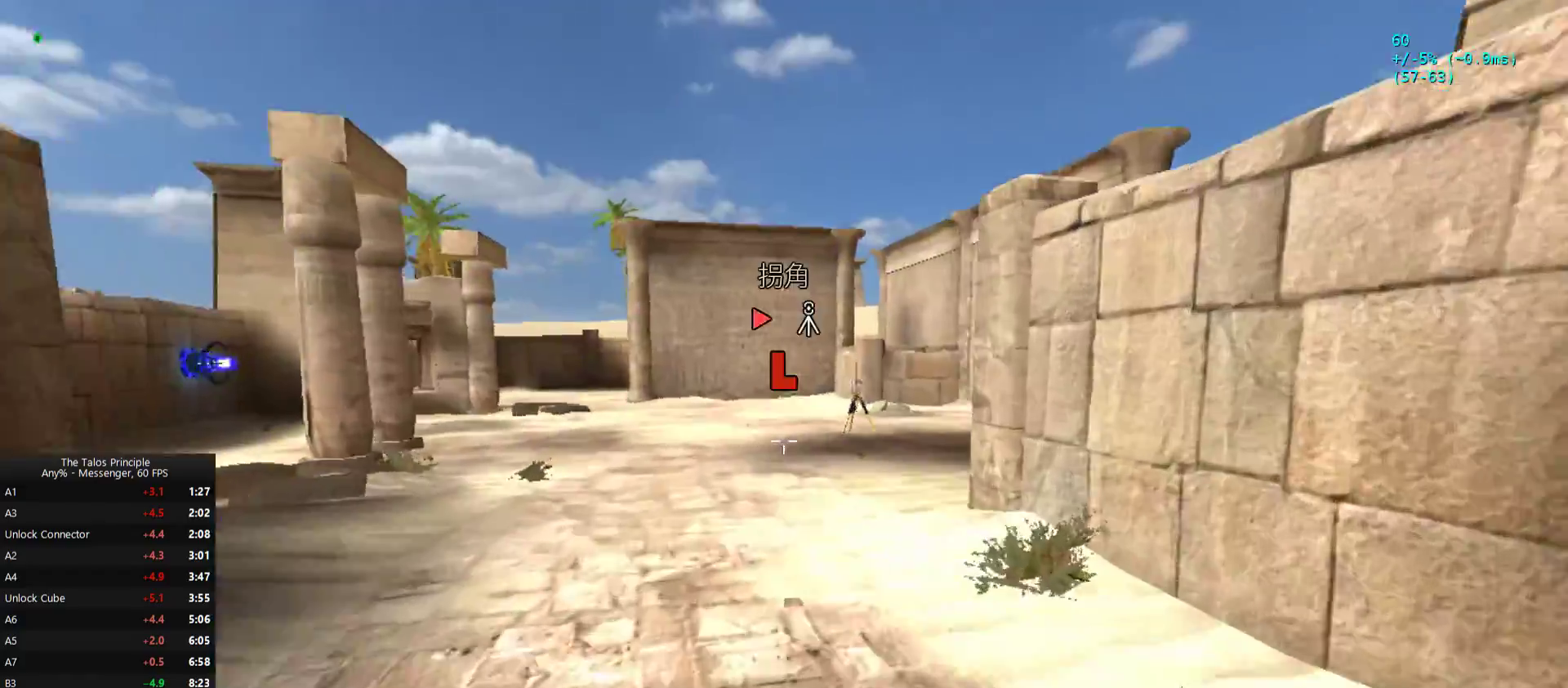
{"keys": ["w"], "mouse": [], "events": []}
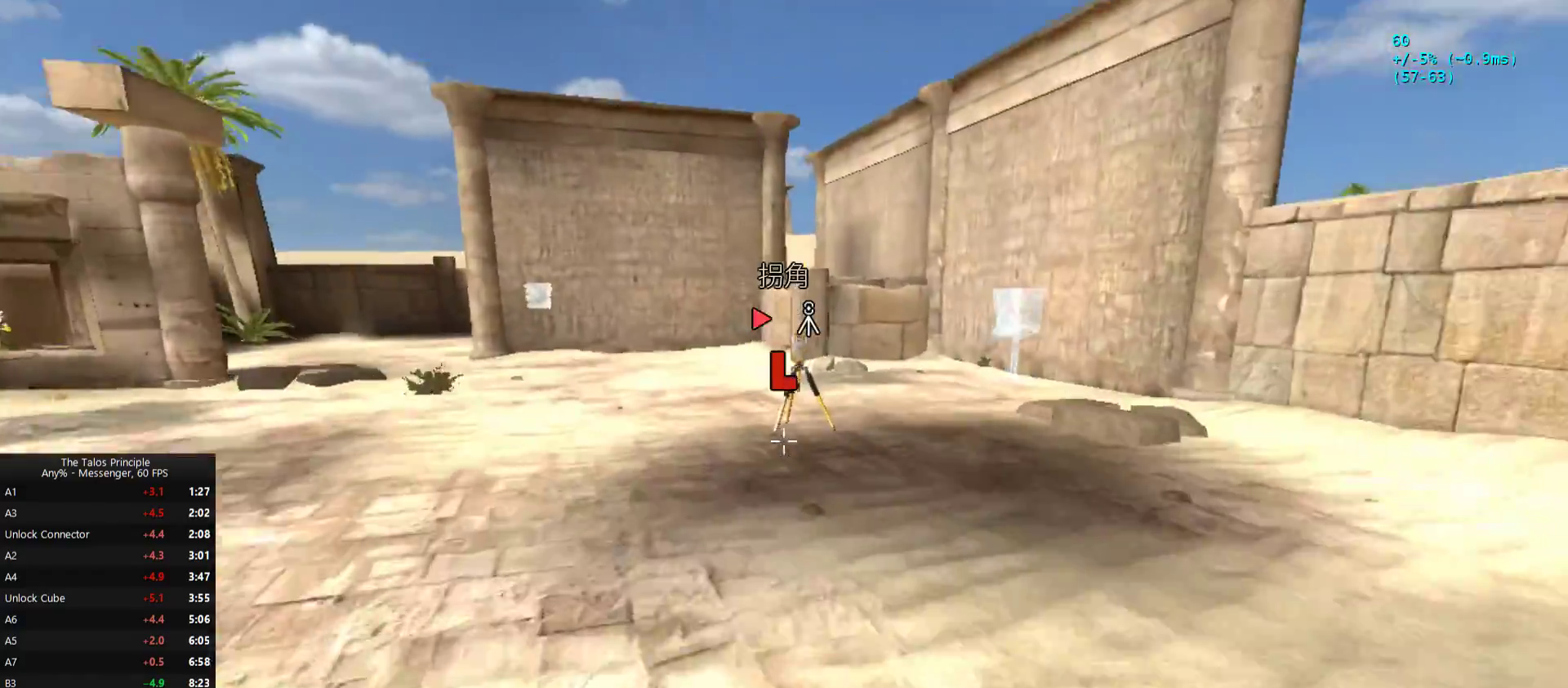
{"keys": ["w"], "mouse": [], "events": []}
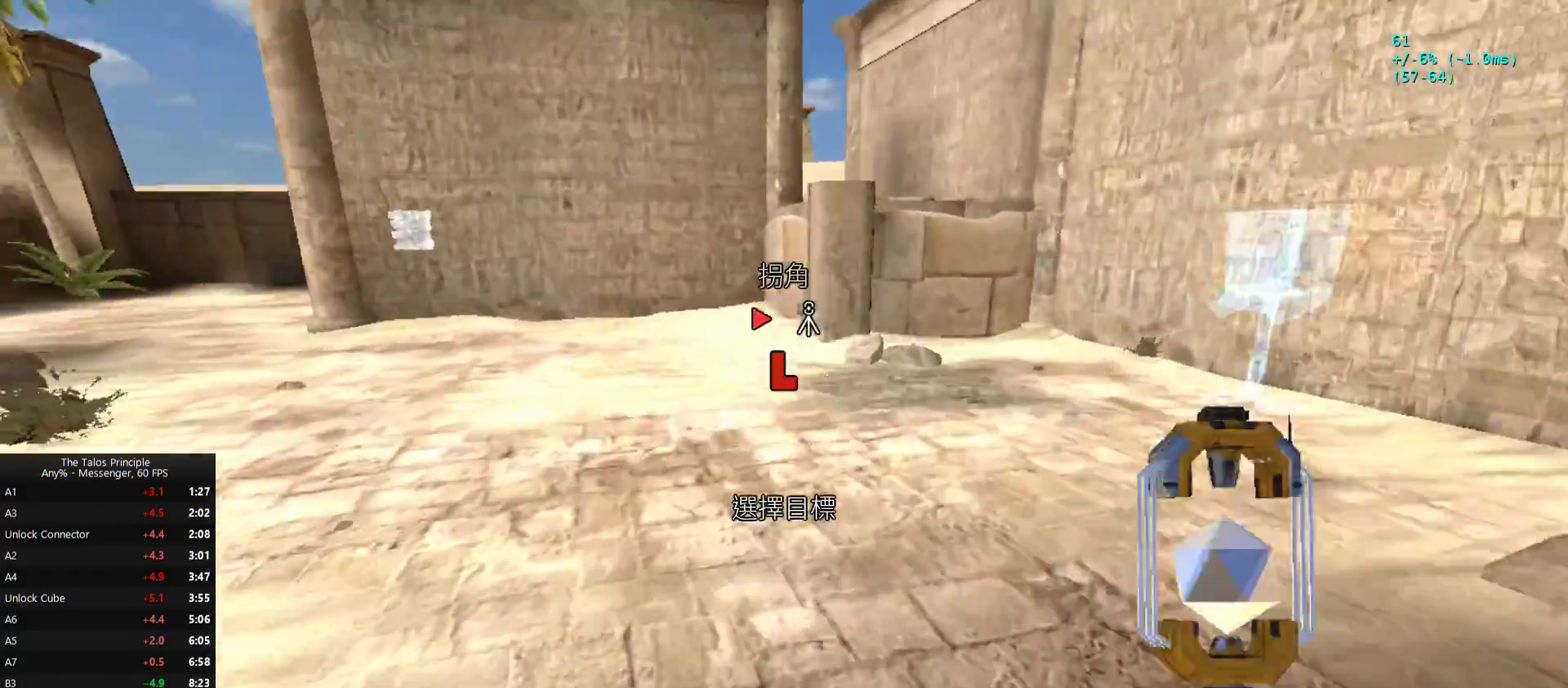
{"keys": ["w"], "mouse": [], "events": [[33, "mouse_left", "down"], [100, "mouse_left", "up"]]}
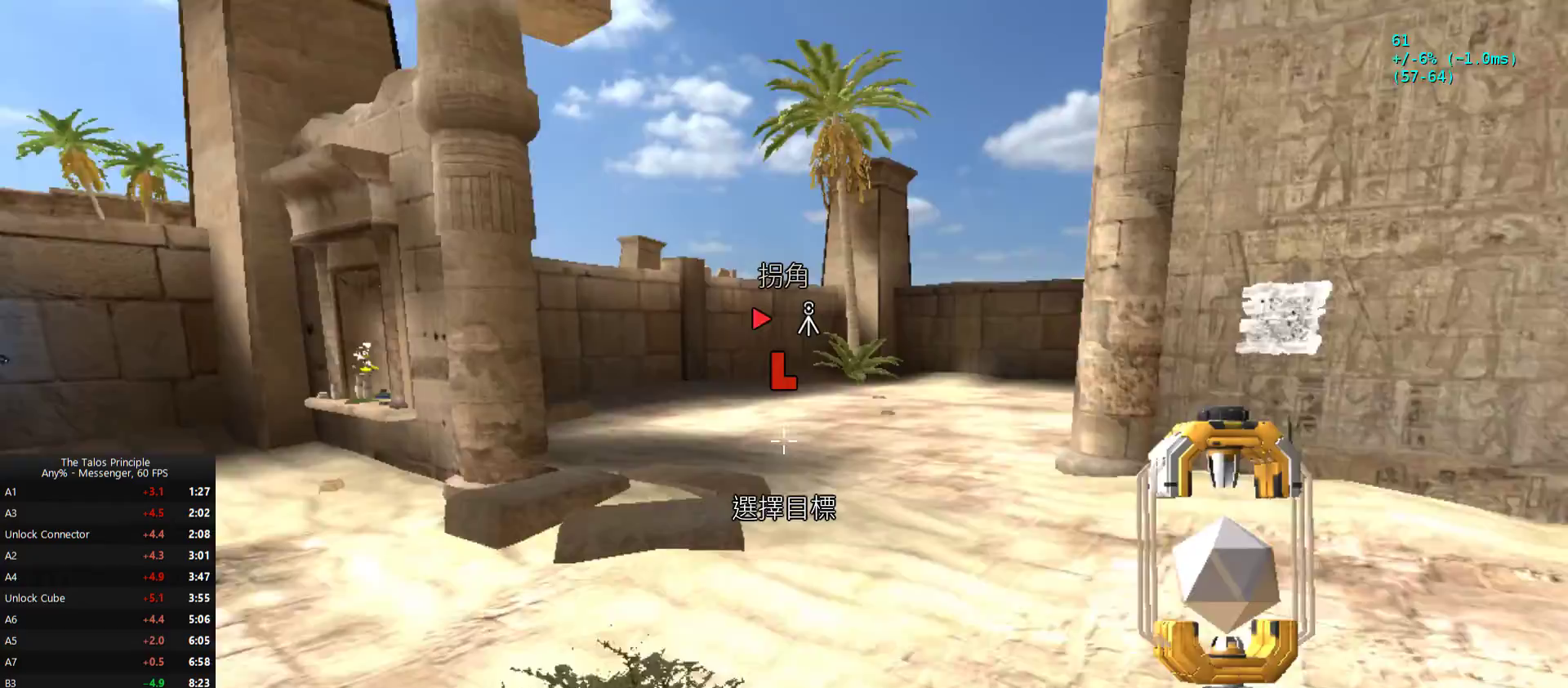
{"keys": ["w"], "mouse": [], "events": []}
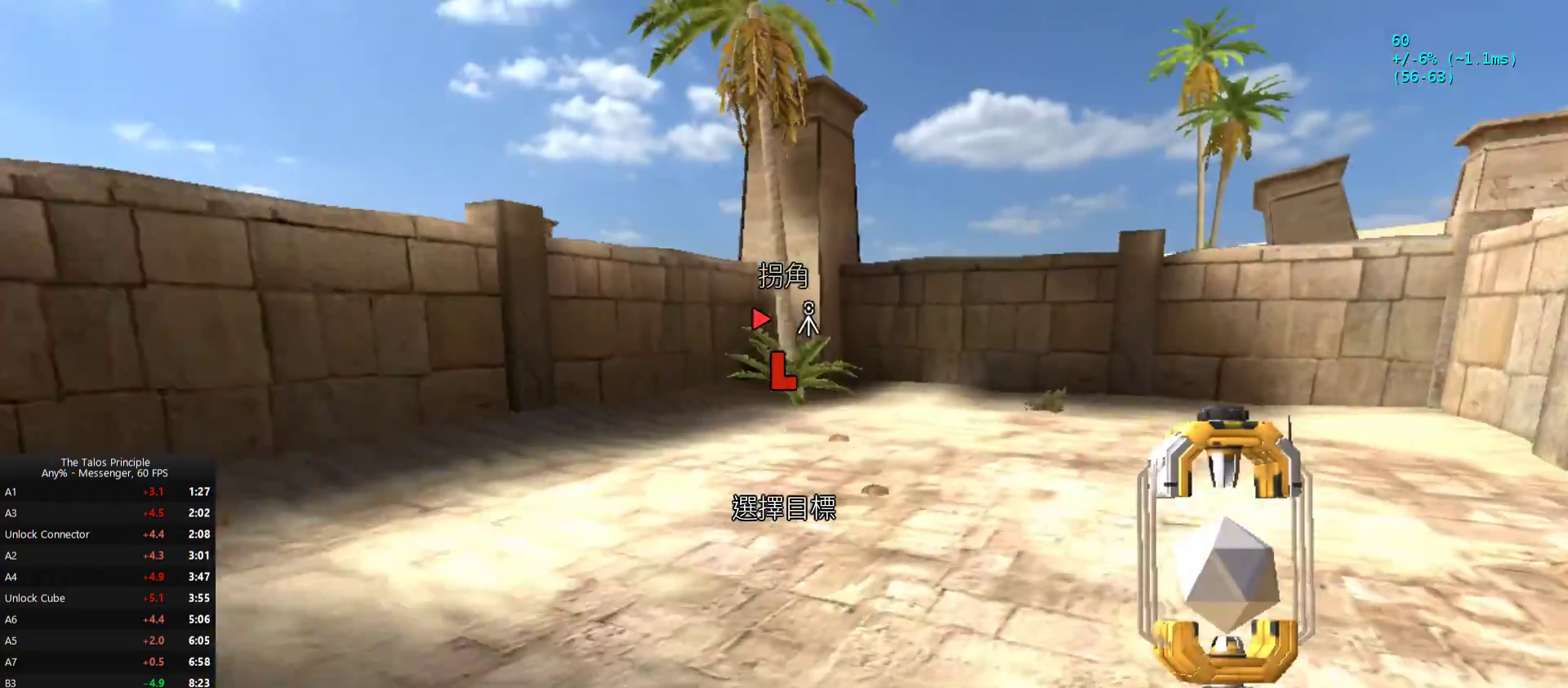
{"keys": ["a", "s"], "mouse": [], "events": [[233, "a", "down"], [300, "w", "up"], [367, "s", "down"]]}
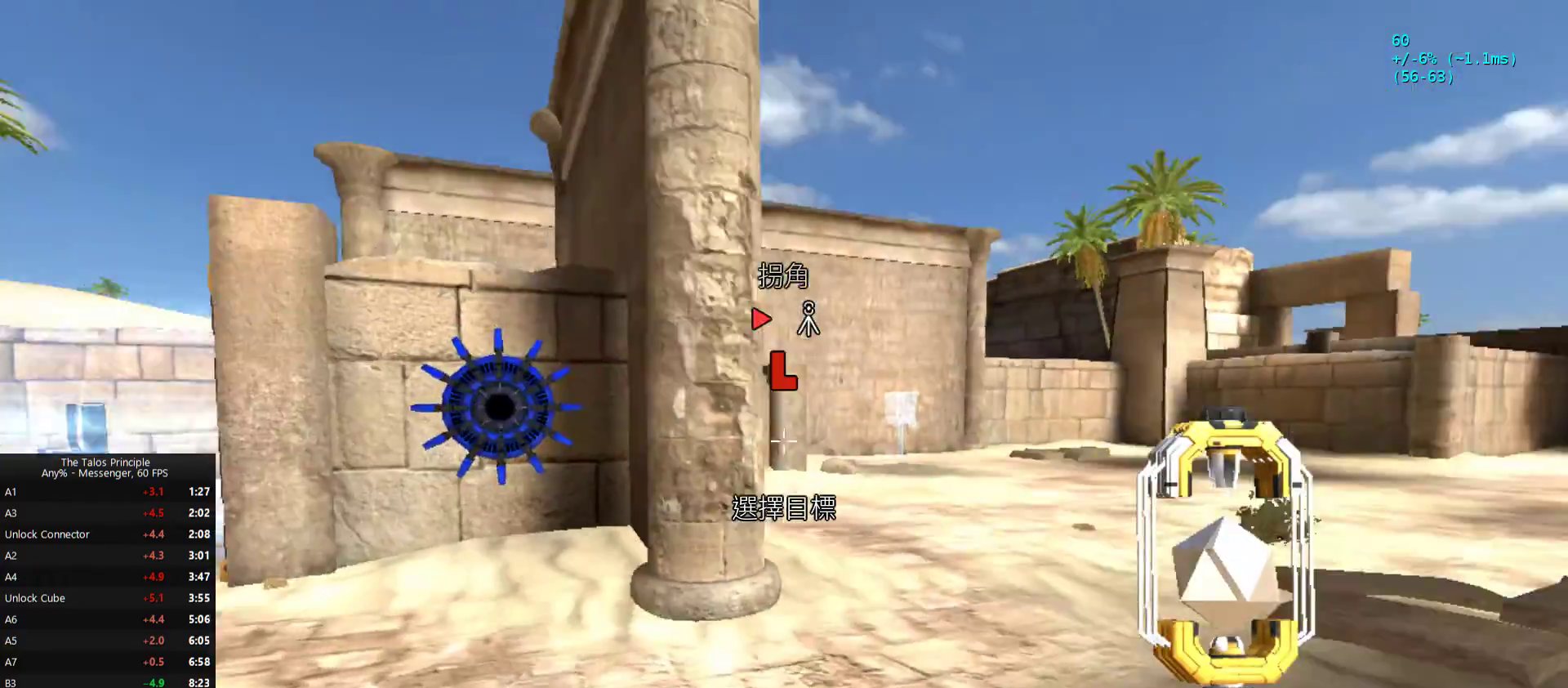
{"keys": ["a", "s"], "mouse": [], "events": [[400, "mouse_left", "down"], [433, "mouse_left", "up"]]}
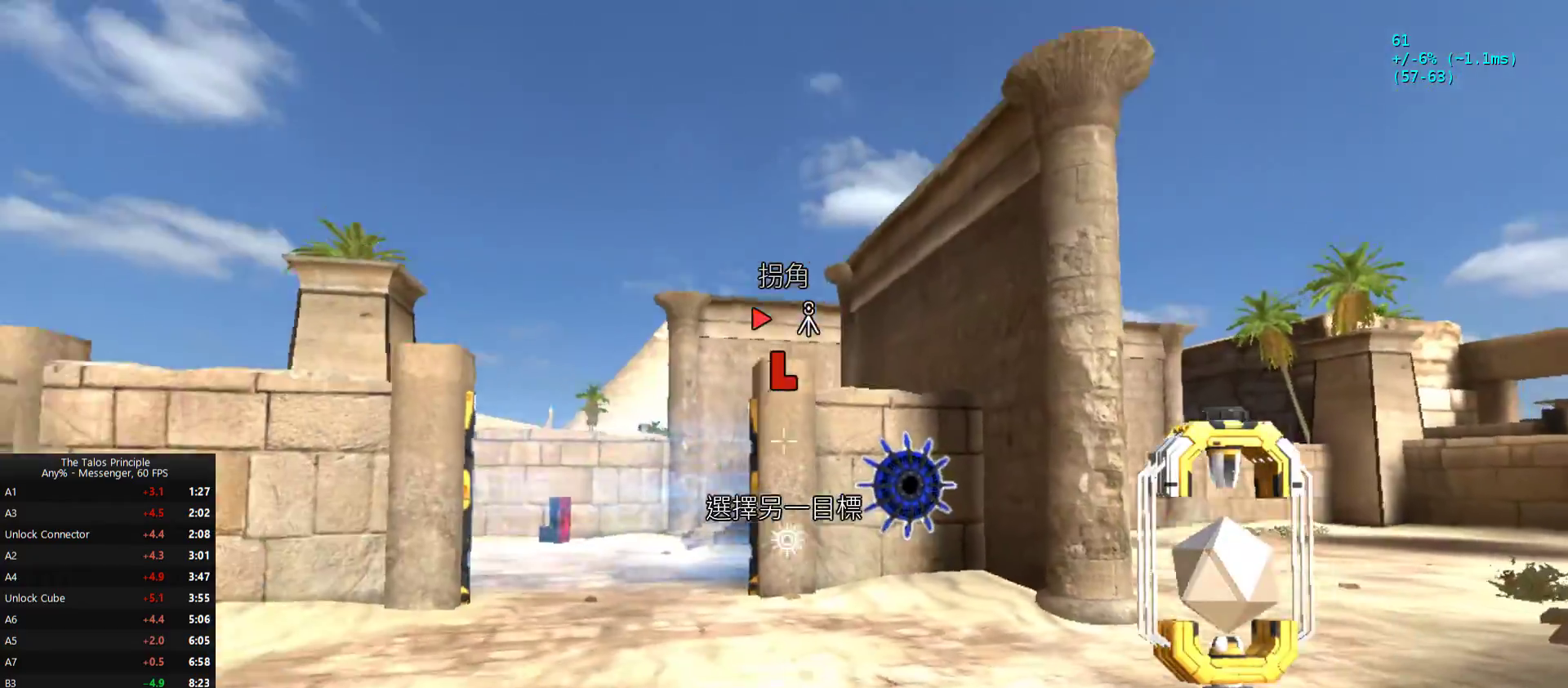
{"keys": [], "mouse": ["wheel"], "events": [[67, "mouse_wheel", "down"], [400, "a", "up"], [400, "s", "up"]]}